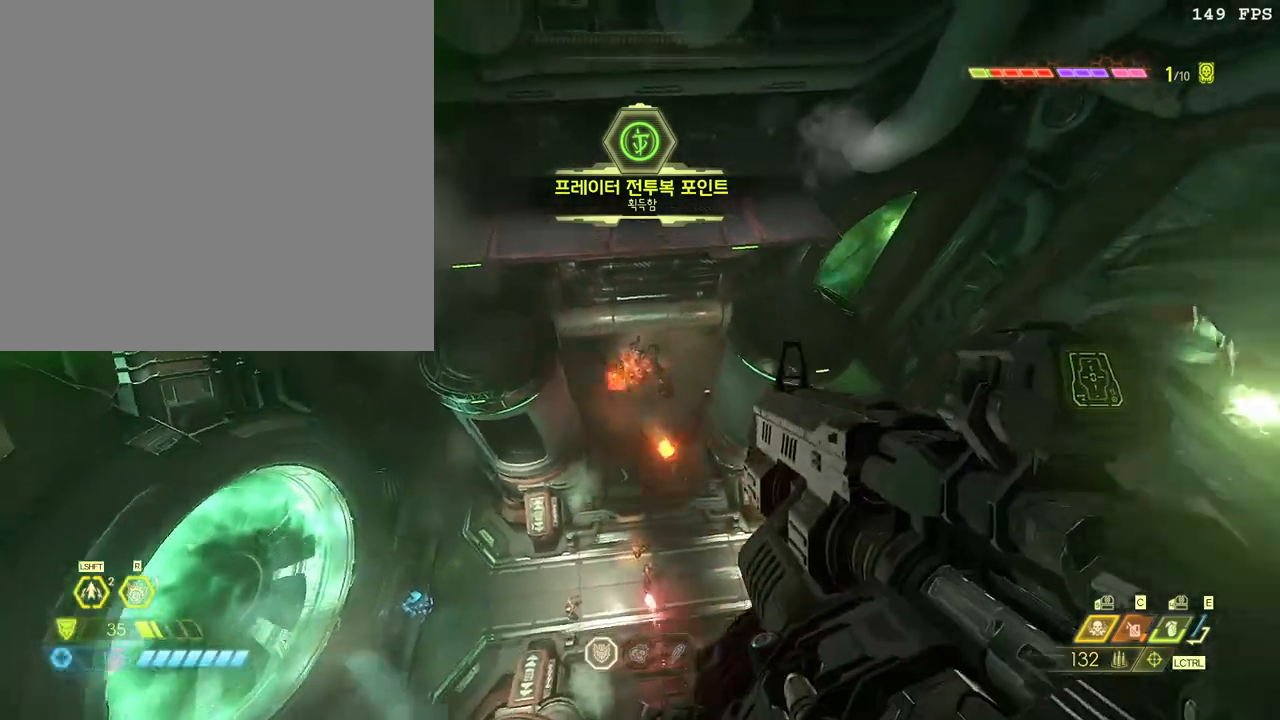
Gameplay with keyboard and mouse; each line is a JSON object with the keys and mouse buttons held at the frame after it. "events" lists presses ("down") and releases ("up") of ".", "/", "0", "1", "2", "3", "4", "5", "6", "7", "8", "9", "a", "alt_l", "alt_r", "b", "backslash", "backspace", "c", "caps_lock", "comma", "ctrl_l", "ctrl_r", "d", "down", "e", "equals", "escape", "f", "f1", "f10", "f11", "f12", "f2", "f3", "f4", "f5", "f6", "f7", "f8", "f9", "g", "h", "i", "j", "k", "l", "lbracket", "left", "m", "minus", "n", "o", "p", "q", "quote", "r", "rbracket", "return", "right", "s", "semicolon", "shift_l", "shift_r", "space", "super", "t", "tab", "tilde", "u", "up", "v", "w", "x", "y", "z", "mouse_left", "mouse_wheel", "mouse_right", "mouse_mb4" and "mouse_mb5" between this image and that frame as [ms after this image, input, new state], when the widget could be followed in between. "mouse_left", "mouse_wheel", "mouse_right", "mouse_mb4", "mouse_mb5" = the "left", "wheel", "right", "mb4", "mb5" buttons of the "mouse" list. No other keys are recorded. "wheel" means that the mouse wheel is clicked or scrolled. Mouse movement is not recorded.
{"keys": ["s"], "mouse": [], "events": [[33, "space", "up"], [50, "mouse_right", "down"], [50, "s", "down"], [117, "z", "down"], [133, "mouse_left", "down"], [200, "mouse_right", "up"], [250, "z", "up"], [267, "mouse_left", "up"], [333, "d", "up"]]}
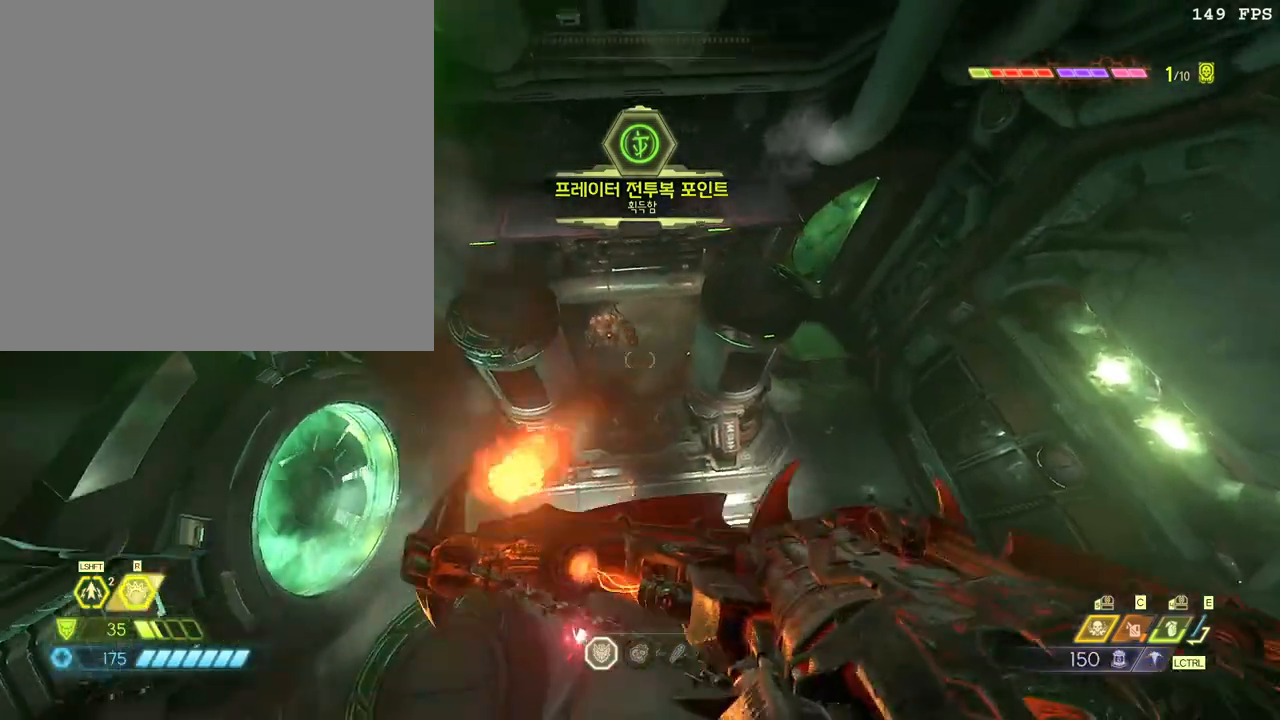
{"keys": [], "mouse": [], "events": [[117, "s", "up"], [167, "mouse_left", "down"], [267, "4", "down"], [283, "mouse_left", "up"], [350, "4", "up"]]}
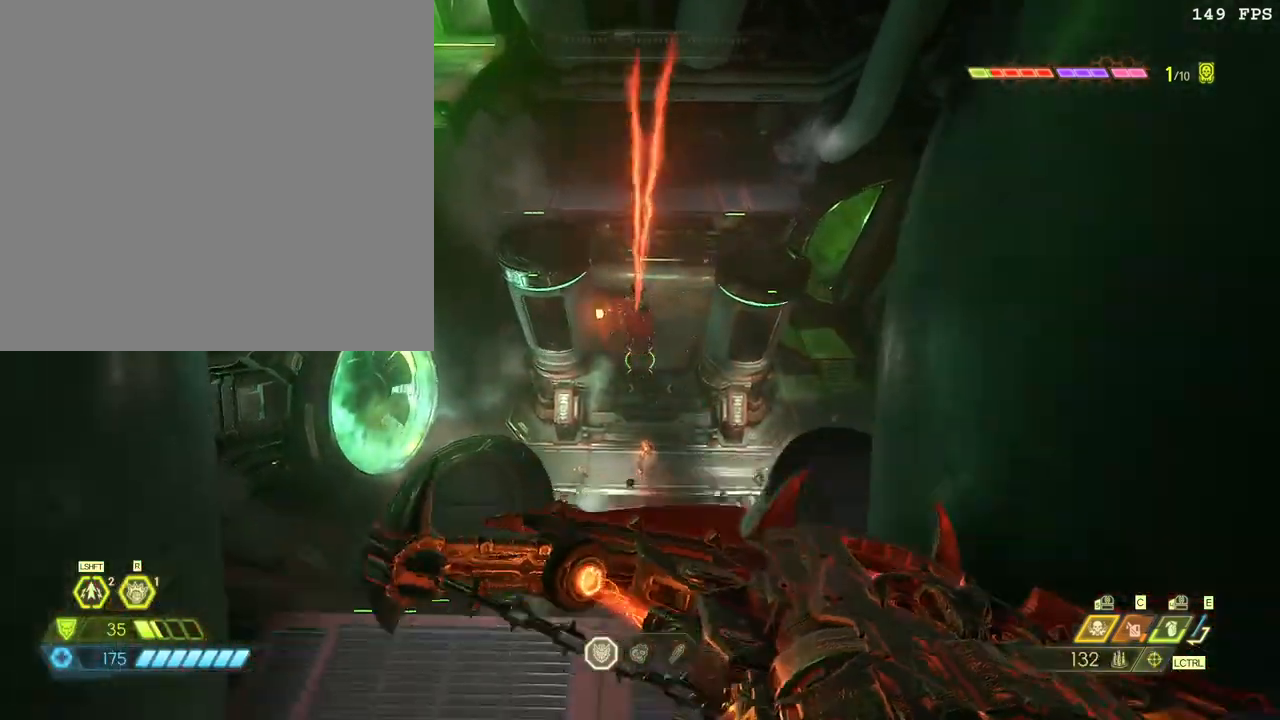
{"keys": ["w"], "mouse": ["left", "right"], "events": [[67, "d", "down"], [67, "w", "down"], [233, "d", "up"], [450, "mouse_right", "down"], [483, "mouse_left", "down"]]}
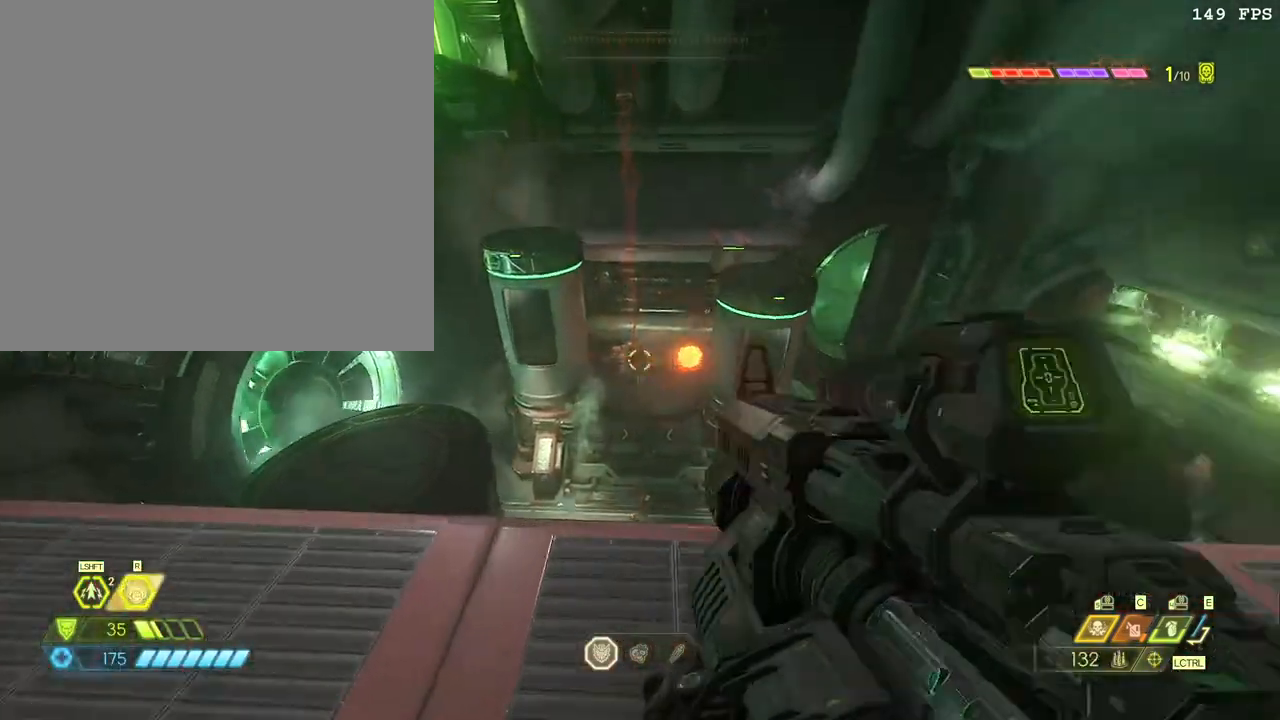
{"keys": [], "mouse": [], "events": [[50, "mouse_right", "up"], [50, "z", "down"], [100, "mouse_left", "up"], [100, "w", "up"], [117, "z", "up"], [200, "s", "down"], [350, "s", "up"], [367, "4", "down"], [450, "4", "up"]]}
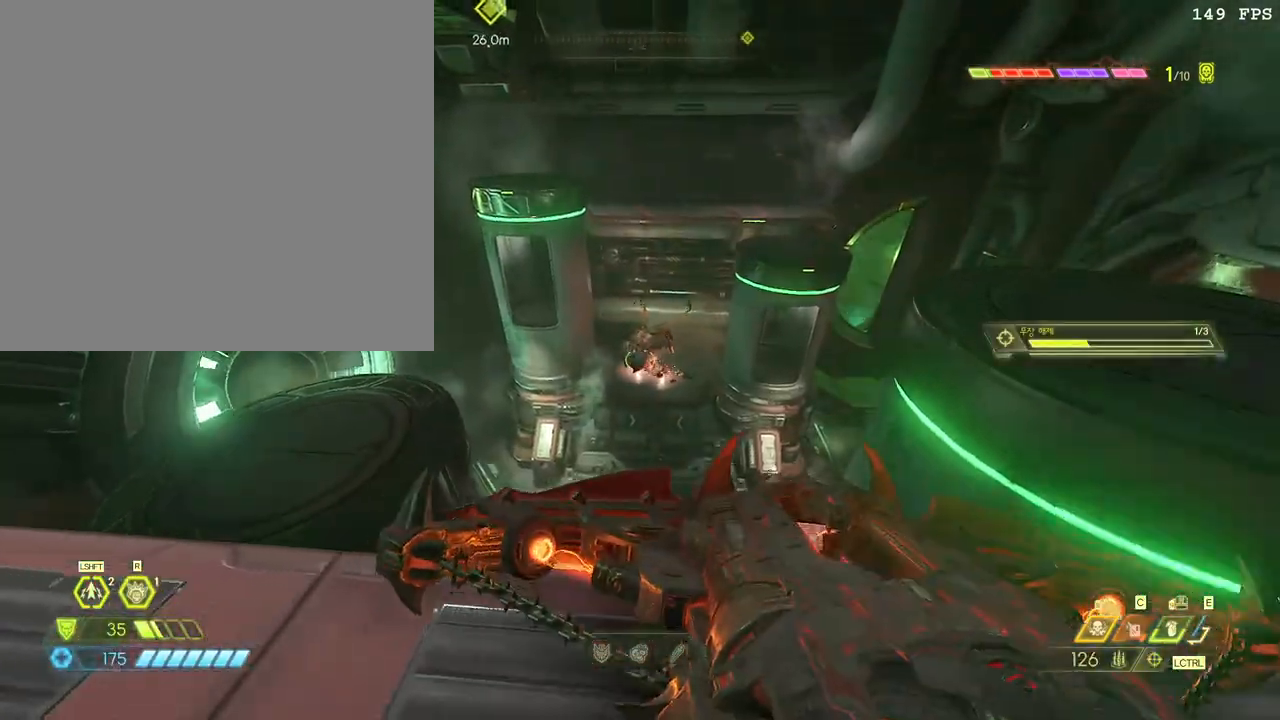
{"keys": [], "mouse": [], "events": [[250, "mouse_right", "down"], [300, "mouse_left", "down"], [367, "f", "down"], [367, "mouse_right", "up"], [417, "mouse_left", "up"], [433, "f", "up"]]}
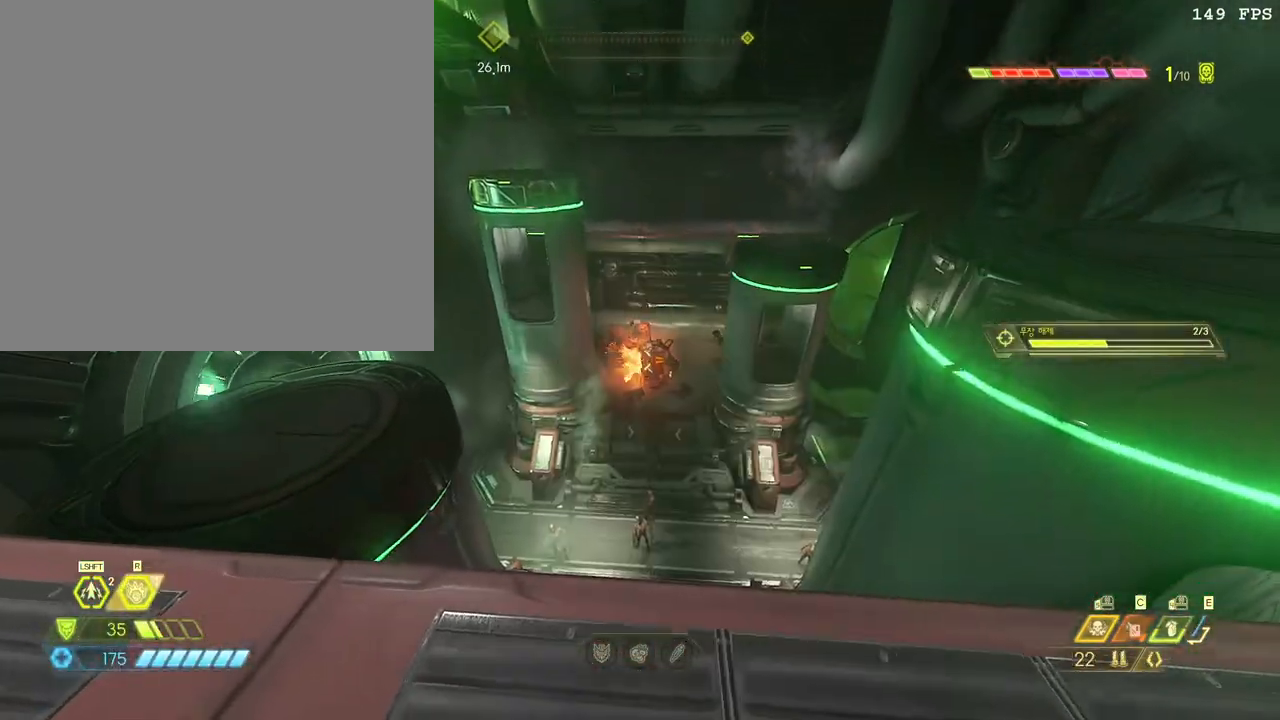
{"keys": ["w"], "mouse": [], "events": [[167, "f", "down"], [200, "w", "down"], [267, "f", "up"], [350, "space", "down"], [450, "space", "up"]]}
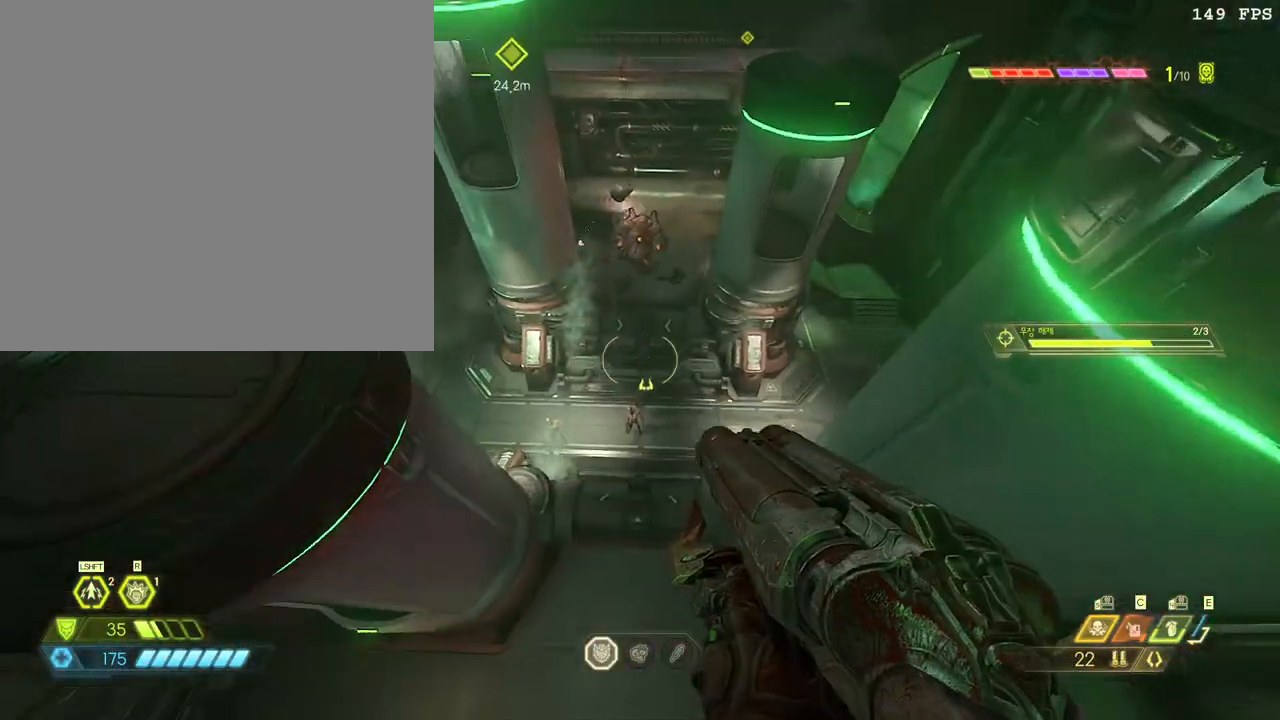
{"keys": ["w"], "mouse": ["right"], "events": [[117, "w", "up"], [200, "space", "down"], [200, "w", "down"], [300, "space", "up"], [450, "mouse_right", "down"]]}
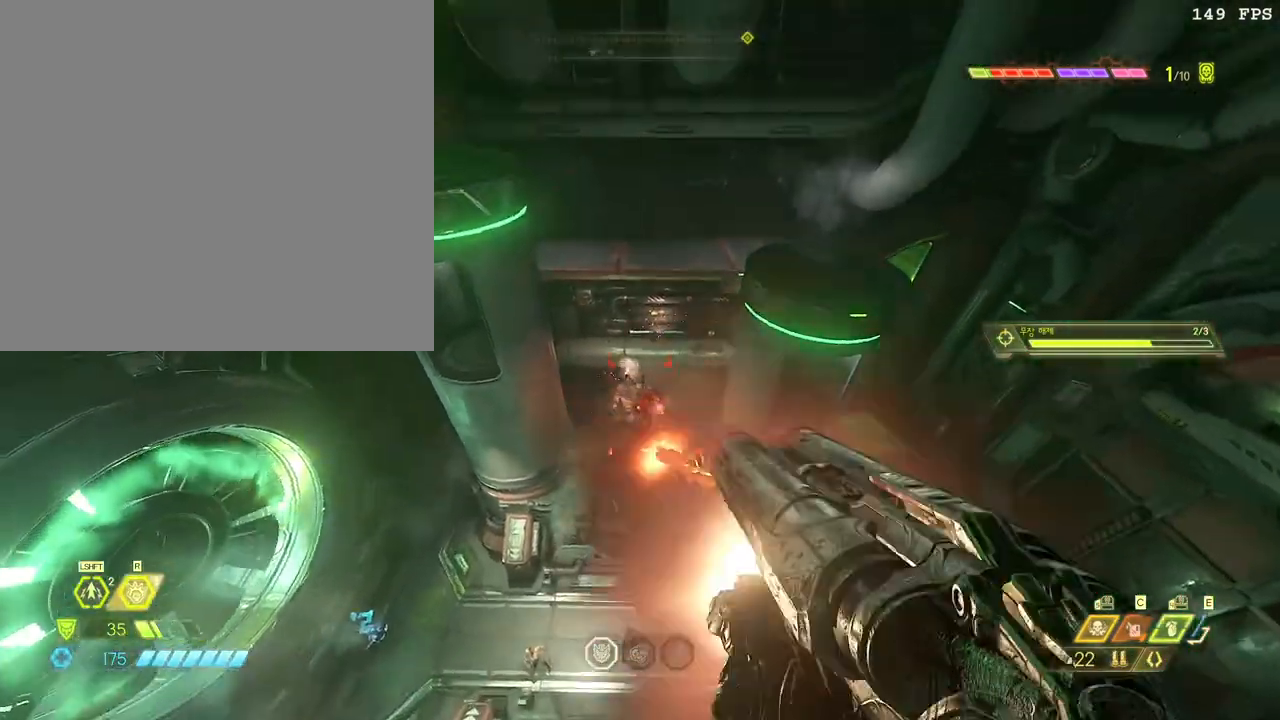
{"keys": ["w"], "mouse": [], "events": [[83, "mouse_right", "up"], [267, "space", "down"], [350, "space", "up"]]}
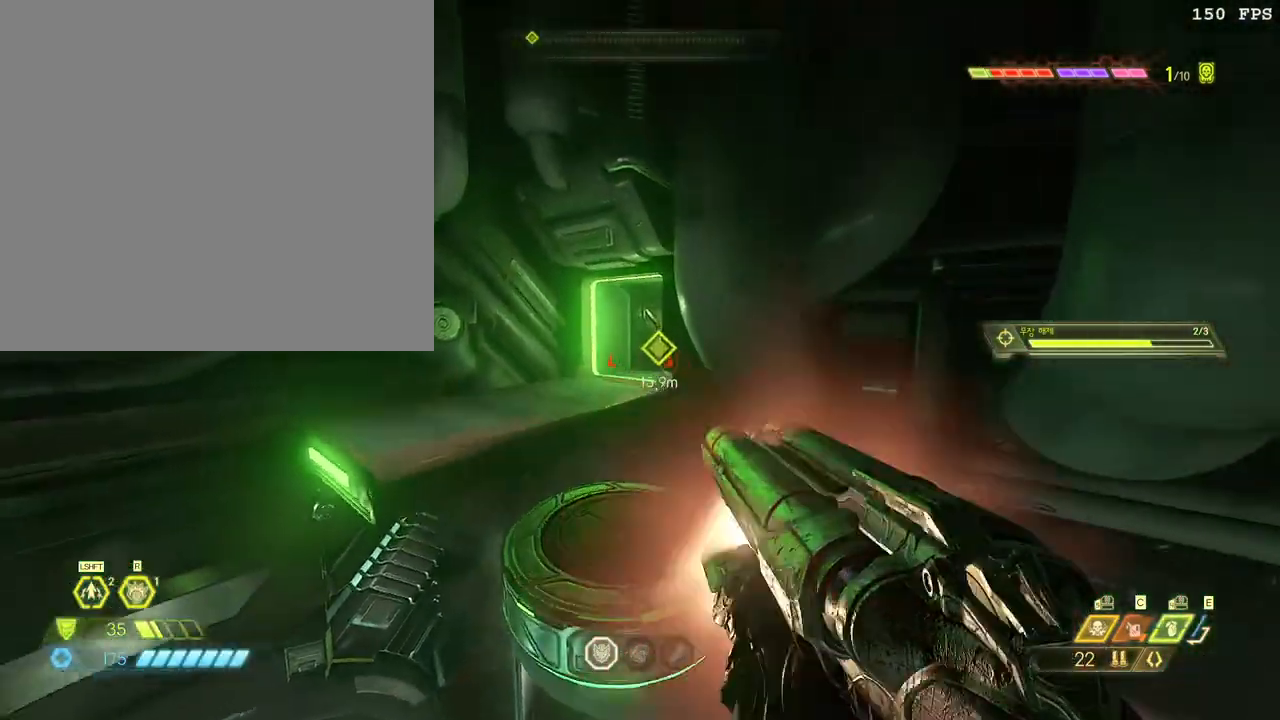
{"keys": ["w", "z"], "mouse": [], "events": [[450, "z", "down"]]}
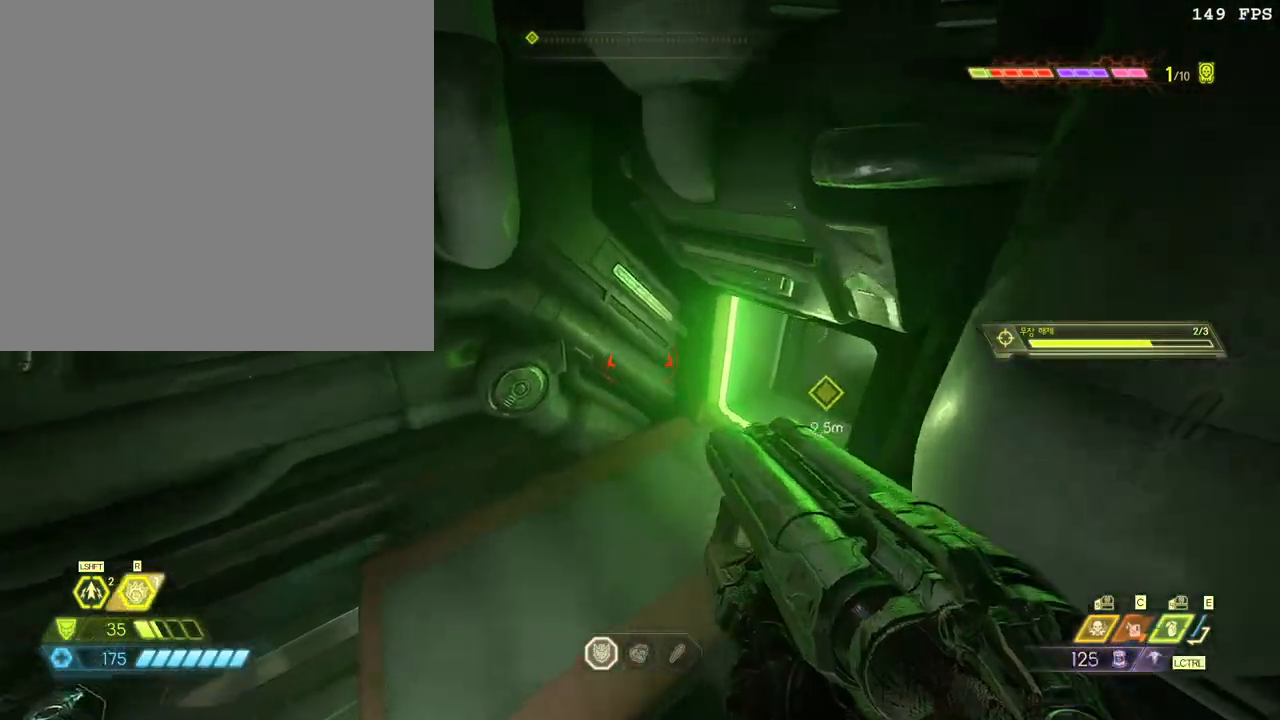
{"keys": ["w"], "mouse": [], "events": [[50, "z", "up"]]}
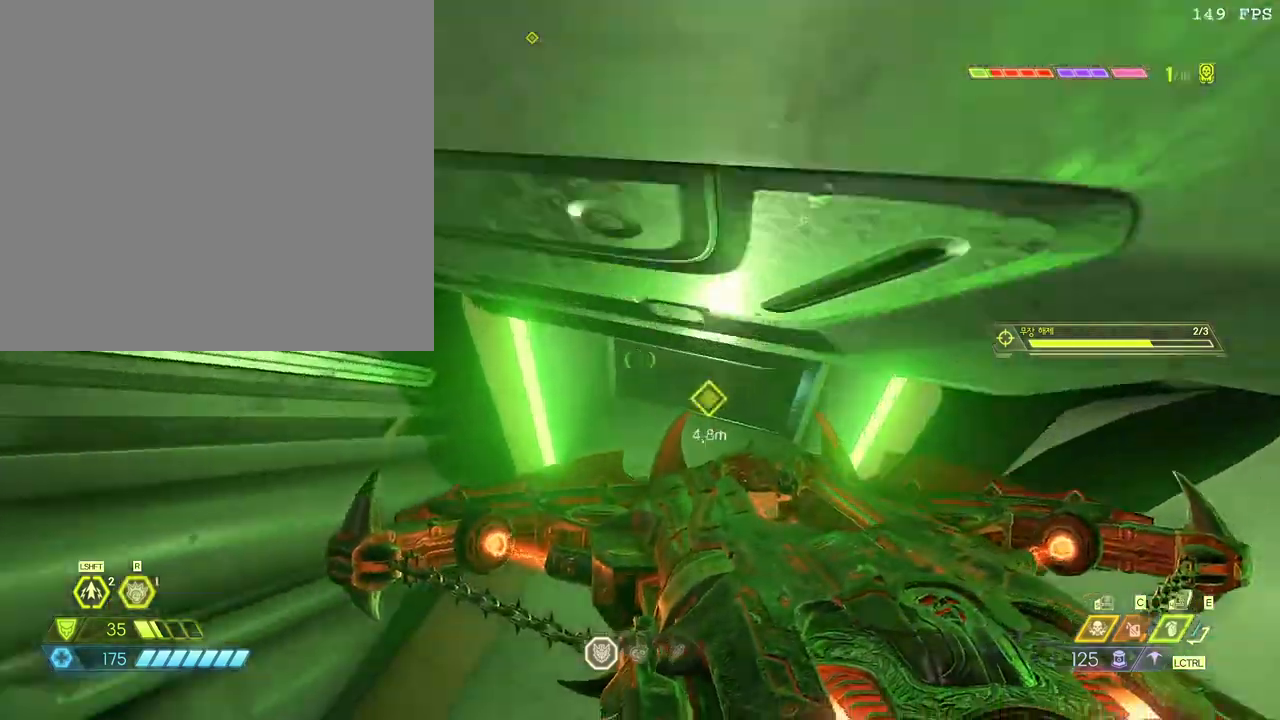
{"keys": ["w"], "mouse": [], "events": [[283, "shift_l", "down"], [383, "shift_l", "up"]]}
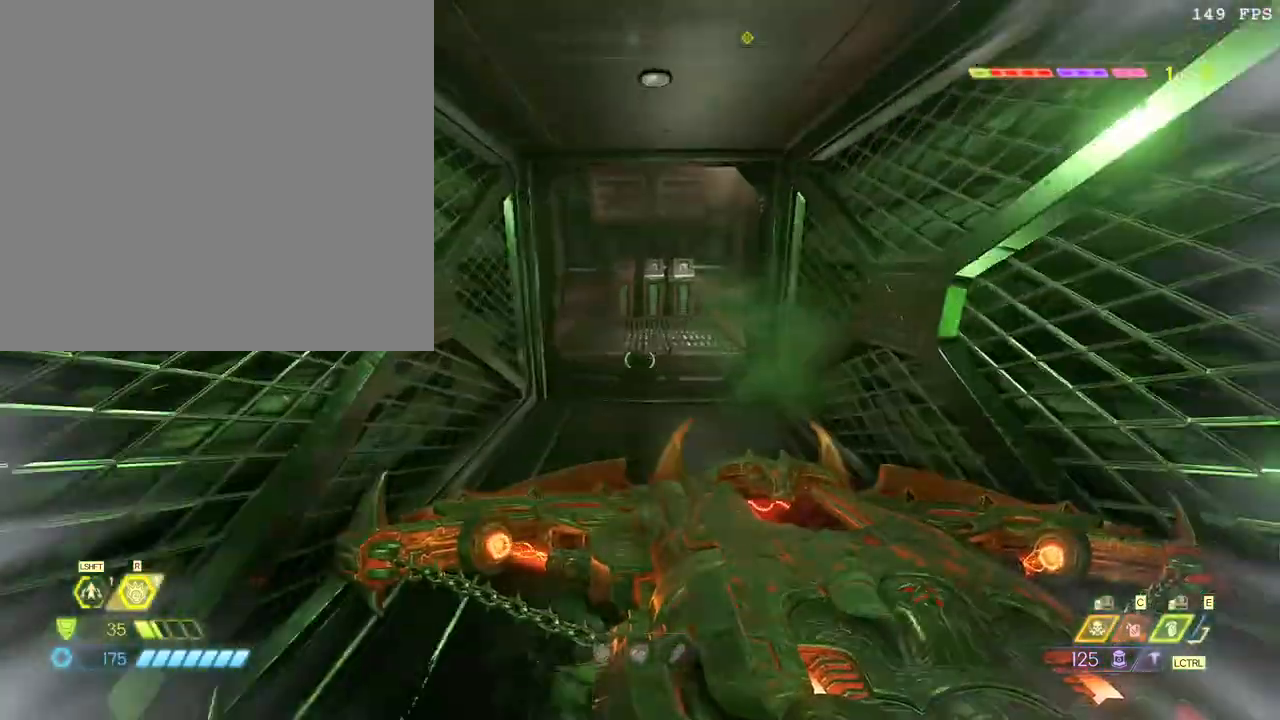
{"keys": ["w"], "mouse": [], "events": [[17, "shift_l", "down"], [117, "shift_l", "up"]]}
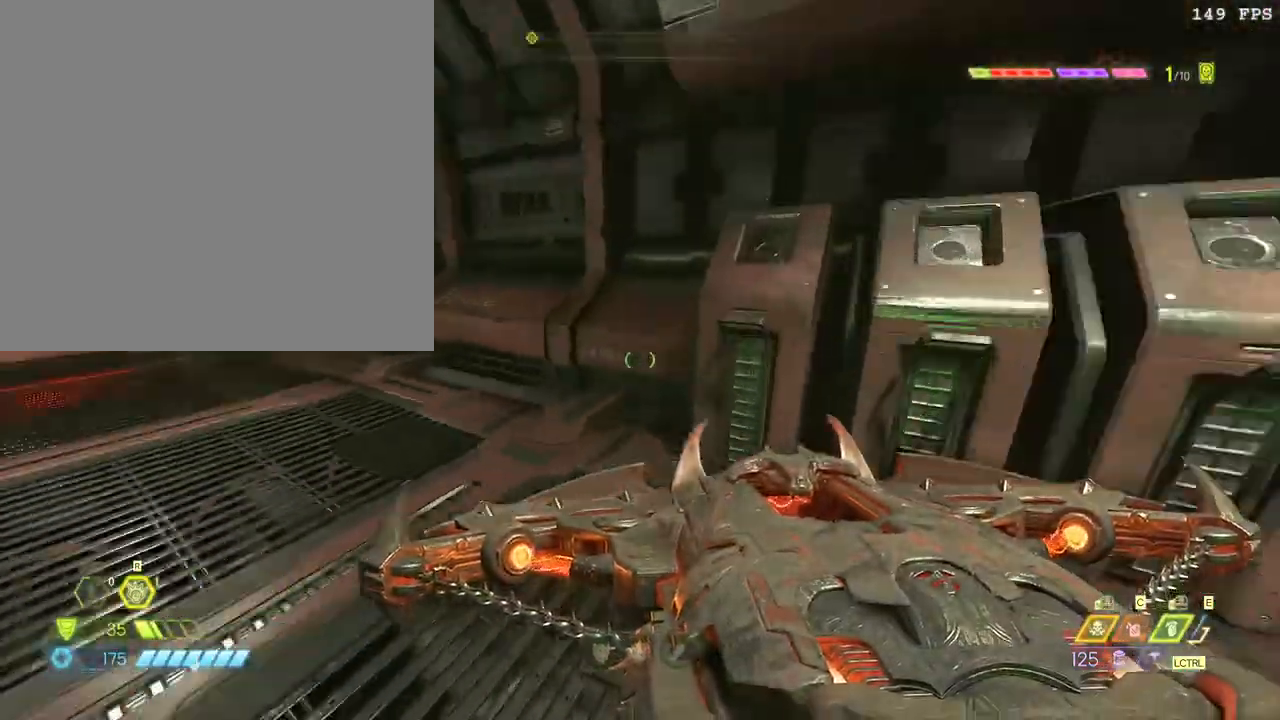
{"keys": ["w"], "mouse": [], "events": [[283, "f", "down"], [383, "f", "up"]]}
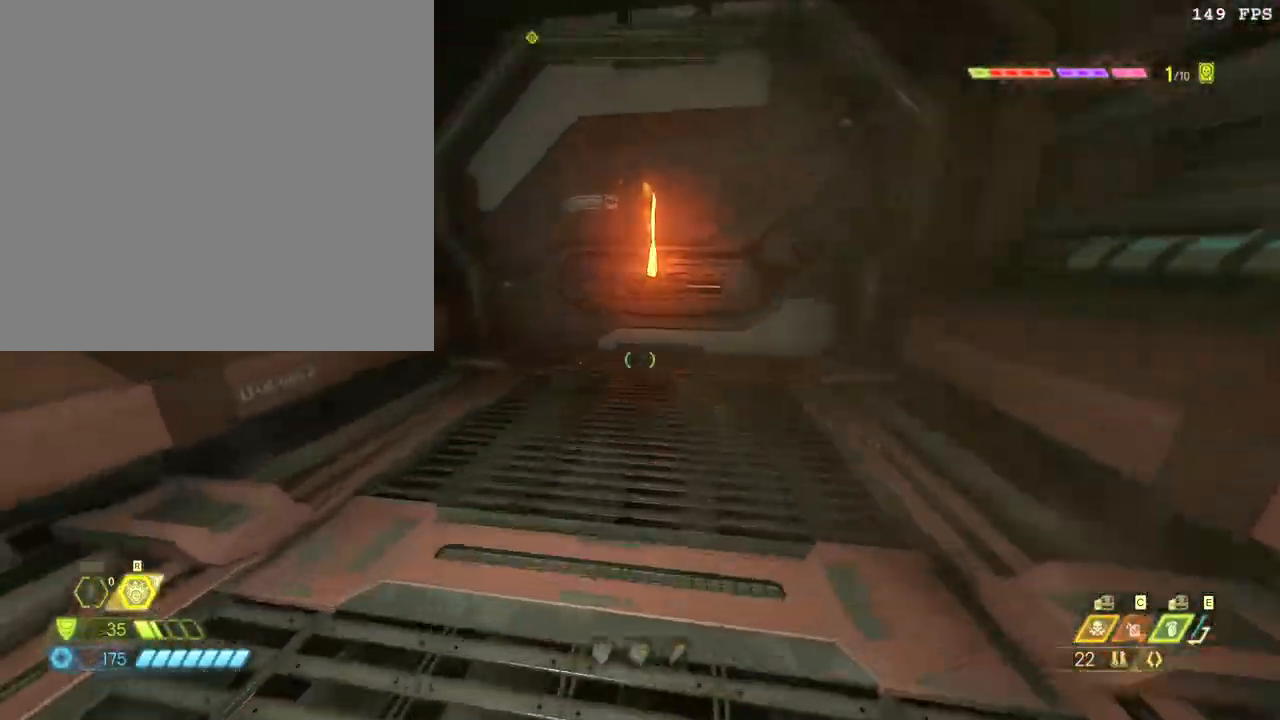
{"keys": ["w"], "mouse": [], "events": []}
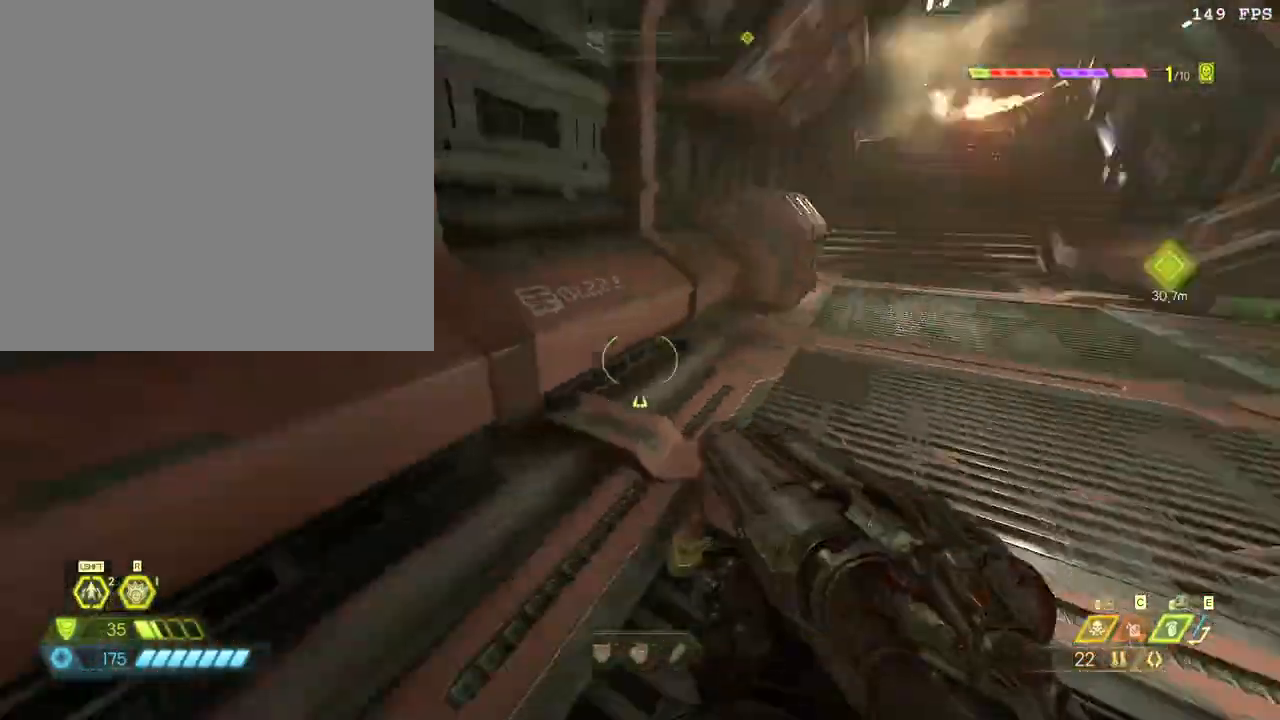
{"keys": ["space", "w"], "mouse": [], "events": [[50, "space", "down"], [150, "space", "up"], [350, "space", "down"]]}
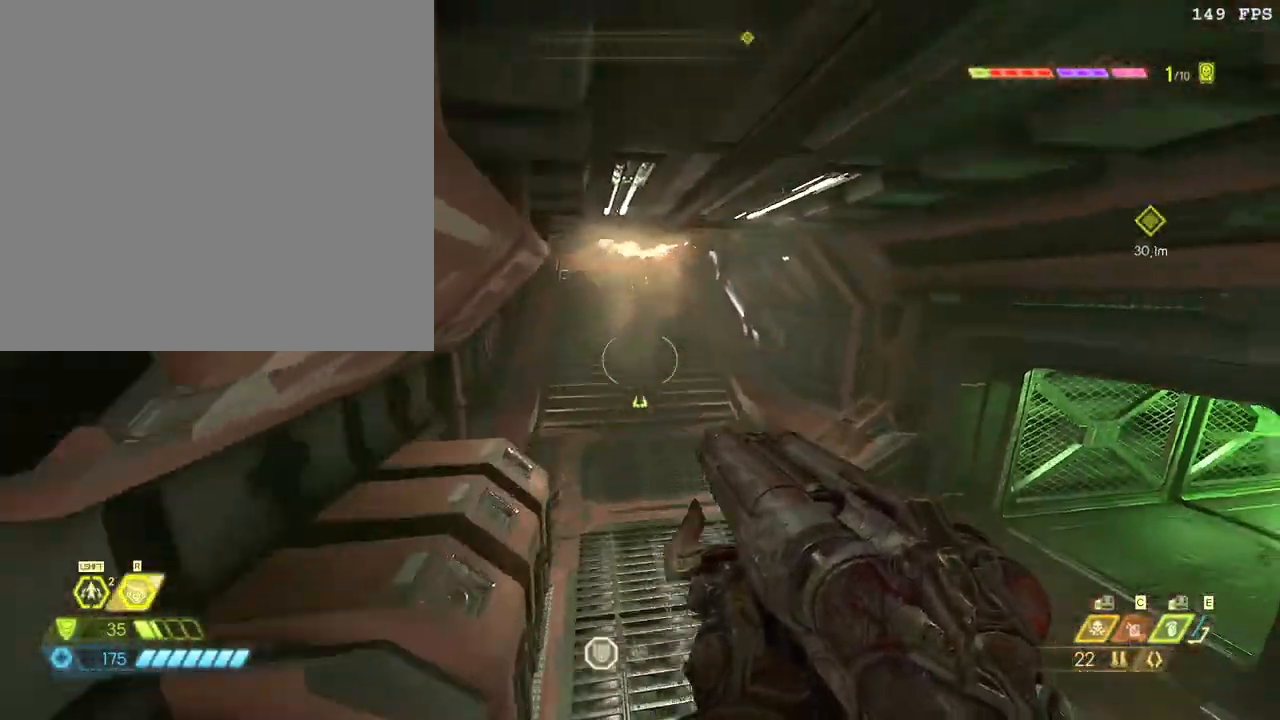
{"keys": ["w"], "mouse": [], "events": [[17, "shift_l", "down"], [17, "space", "up"], [100, "shift_l", "up"]]}
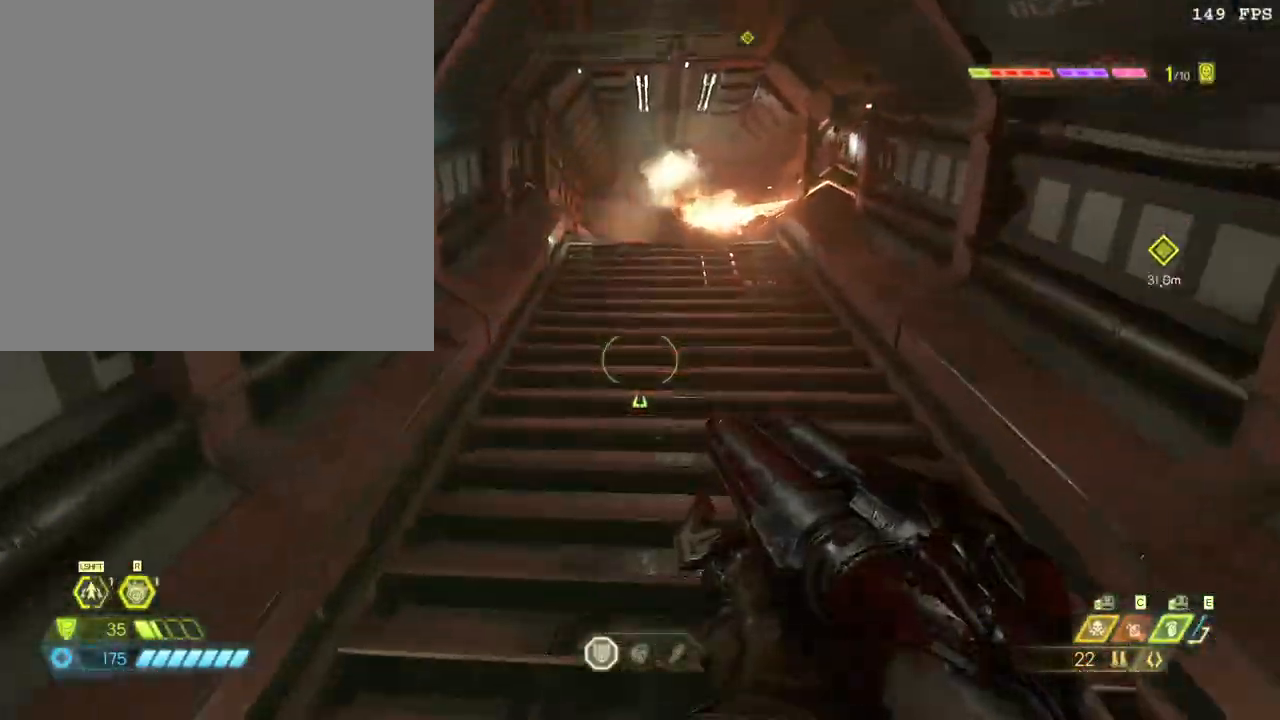
{"keys": ["w"], "mouse": [], "events": [[267, "shift_l", "down"], [417, "shift_l", "up"]]}
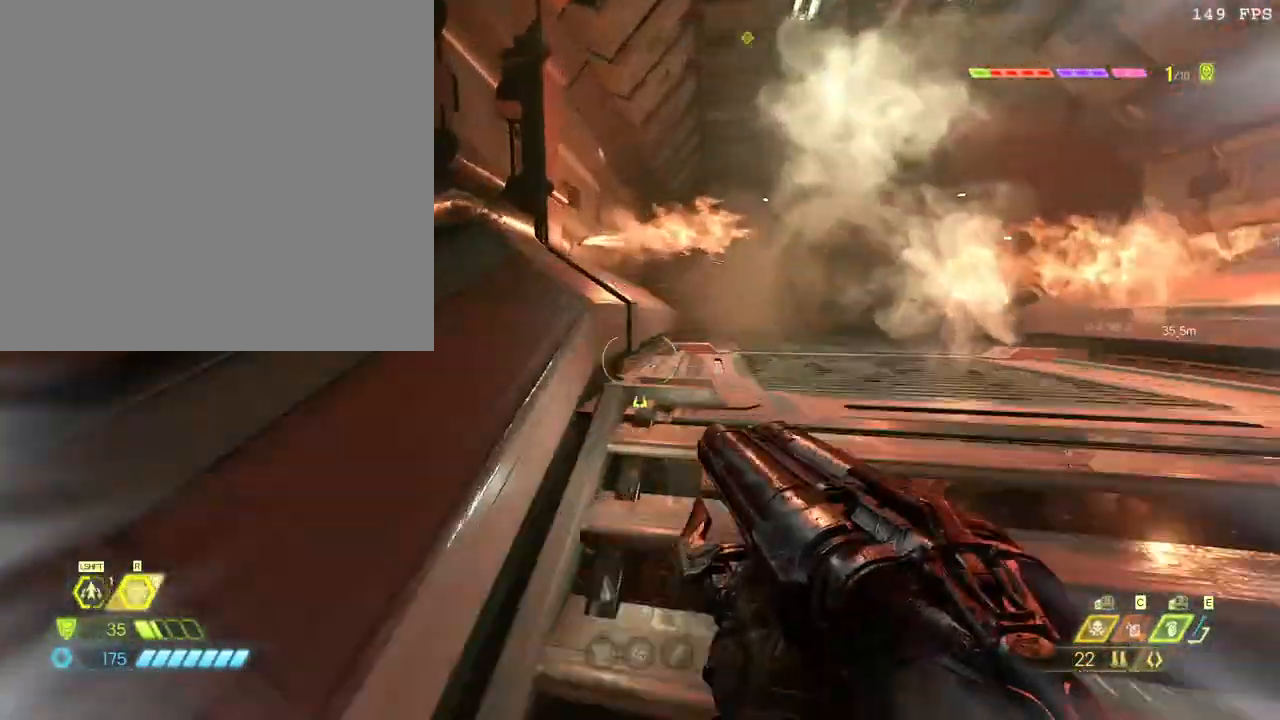
{"keys": ["space", "w"], "mouse": [], "events": [[233, "space", "down"], [333, "space", "up"], [500, "space", "down"]]}
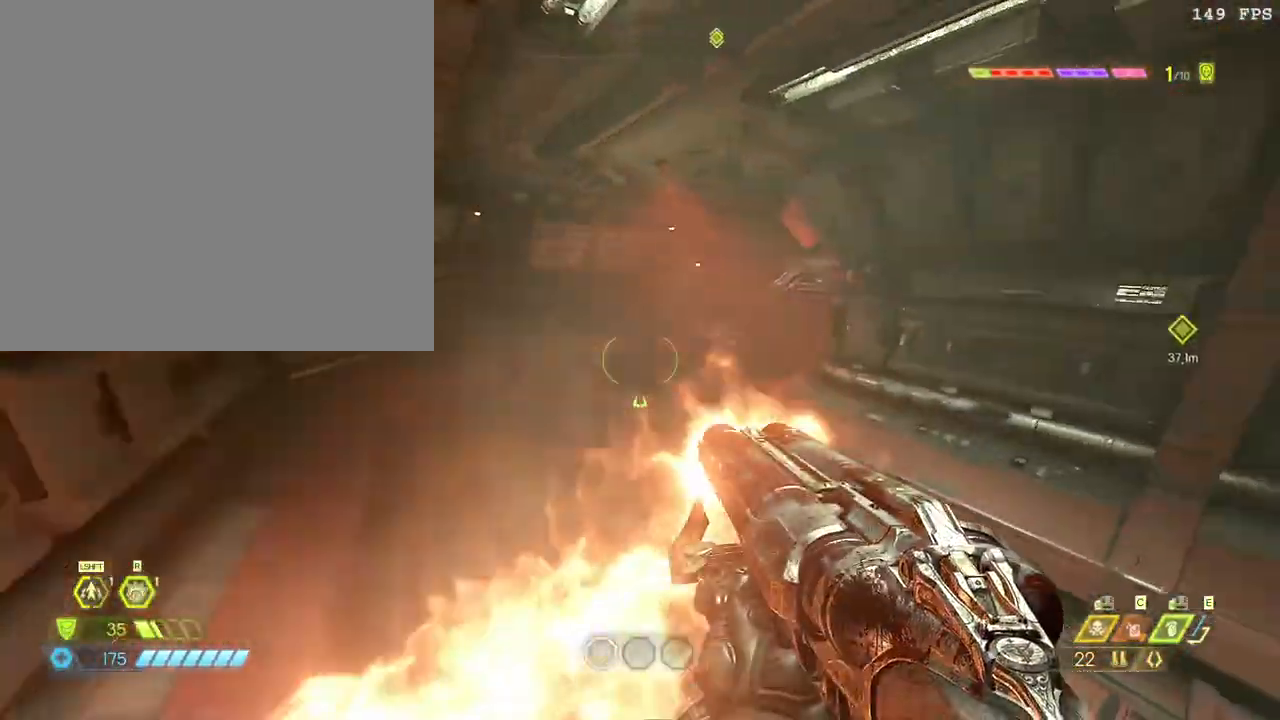
{"keys": ["w"], "mouse": [], "events": [[117, "space", "up"]]}
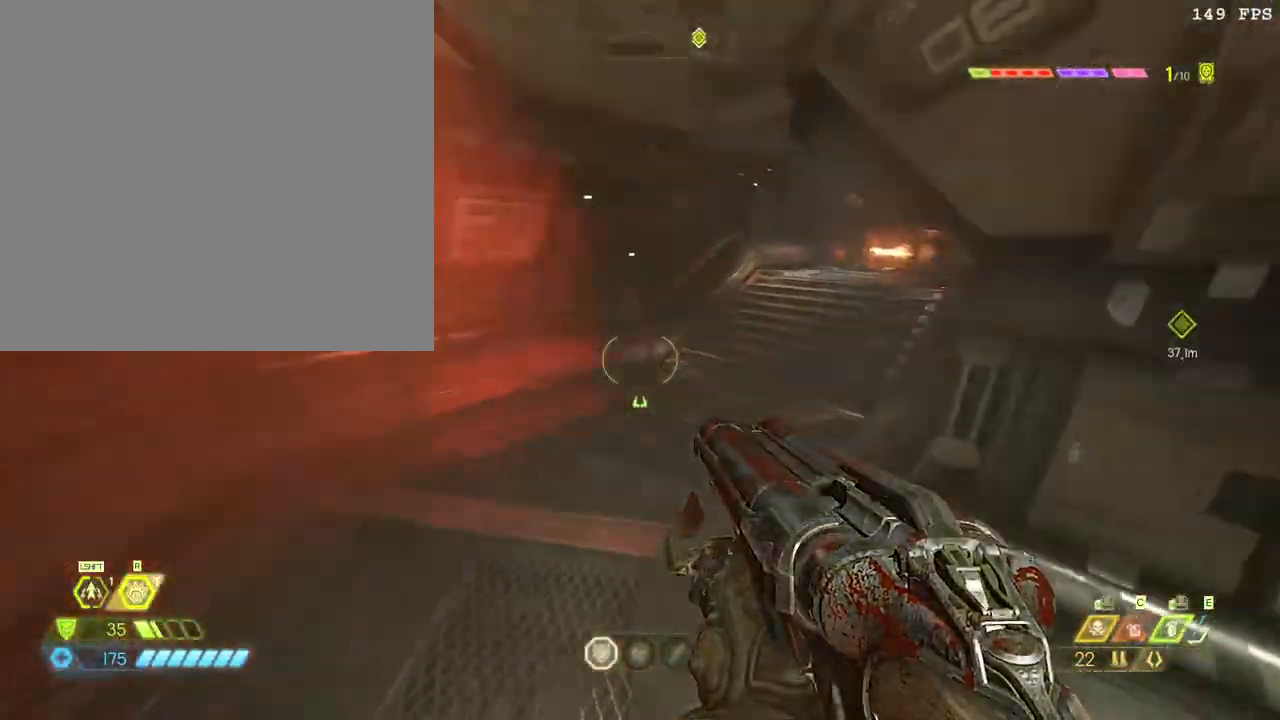
{"keys": ["a", "w"], "mouse": [], "events": [[83, "a", "down"], [283, "space", "down"], [383, "space", "up"]]}
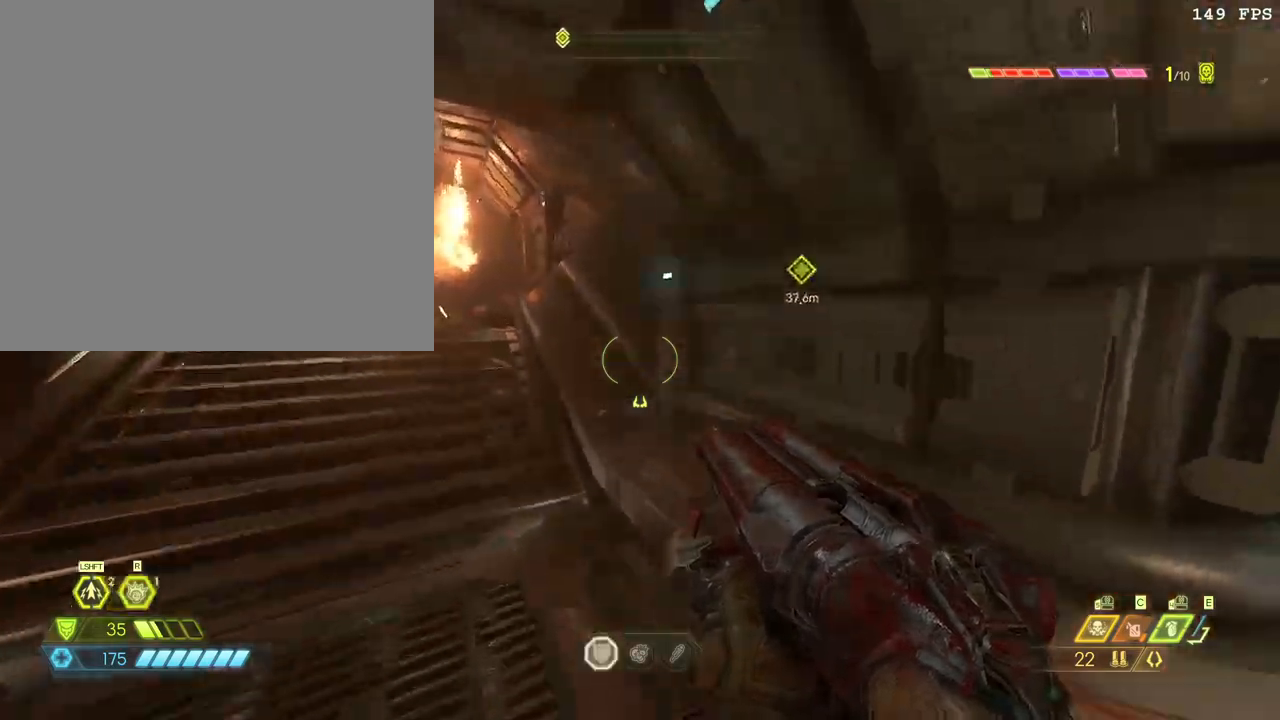
{"keys": ["a", "w"], "mouse": [], "events": [[317, "space", "down"], [433, "space", "up"]]}
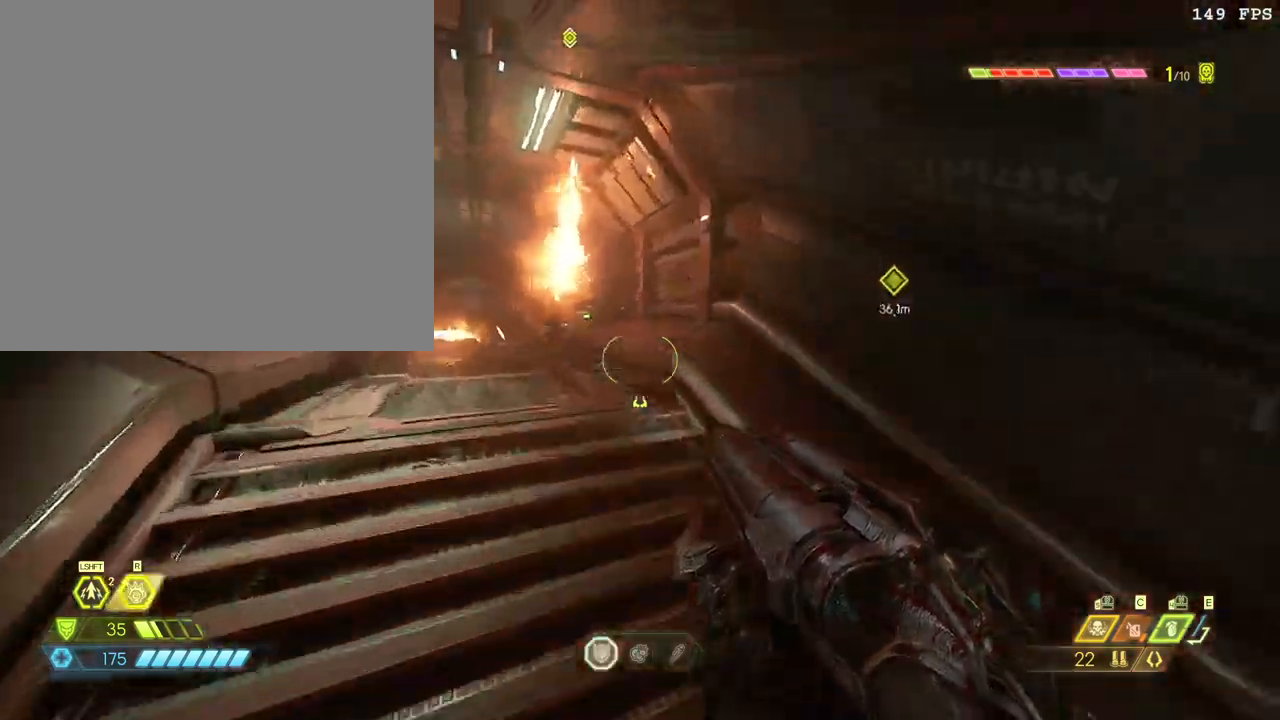
{"keys": ["a", "w"], "mouse": ["mb5"], "events": [[83, "e", "down"], [200, "e", "up"], [417, "mouse_mb5", "down"]]}
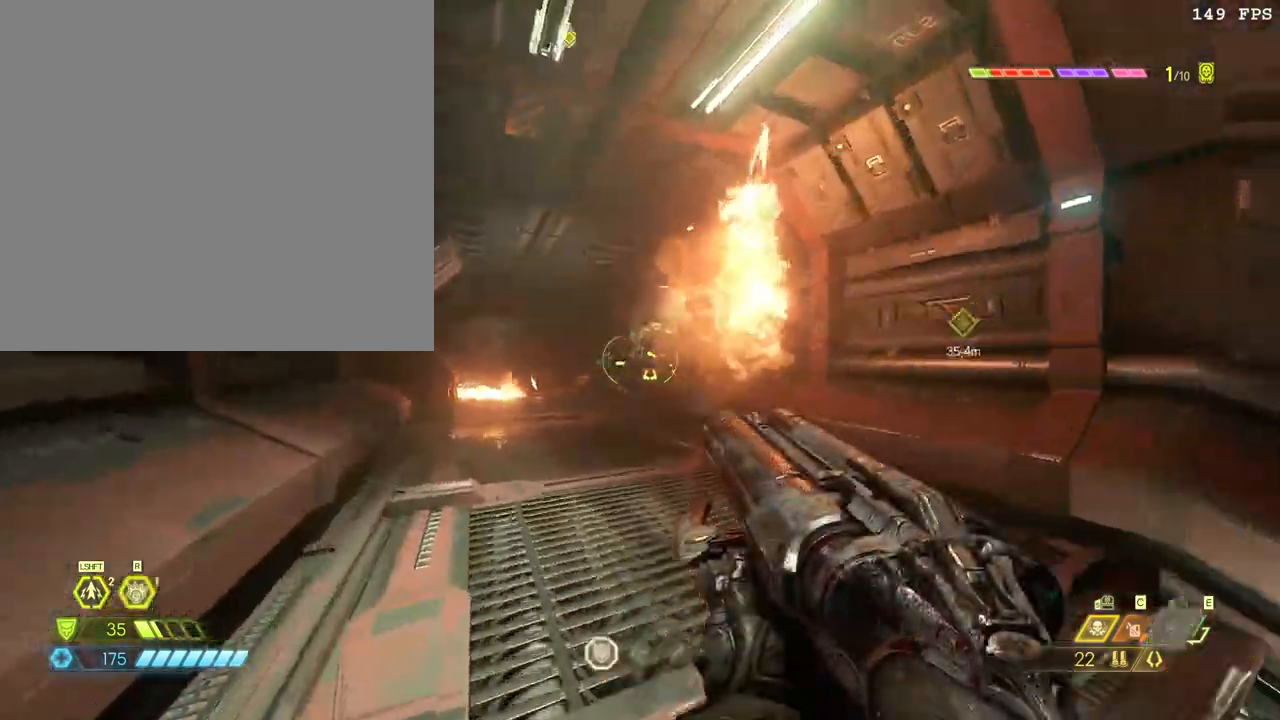
{"keys": ["space", "w"], "mouse": [], "events": [[50, "mouse_mb5", "up"], [167, "4", "down"], [267, "4", "up"], [383, "a", "up"], [450, "space", "down"]]}
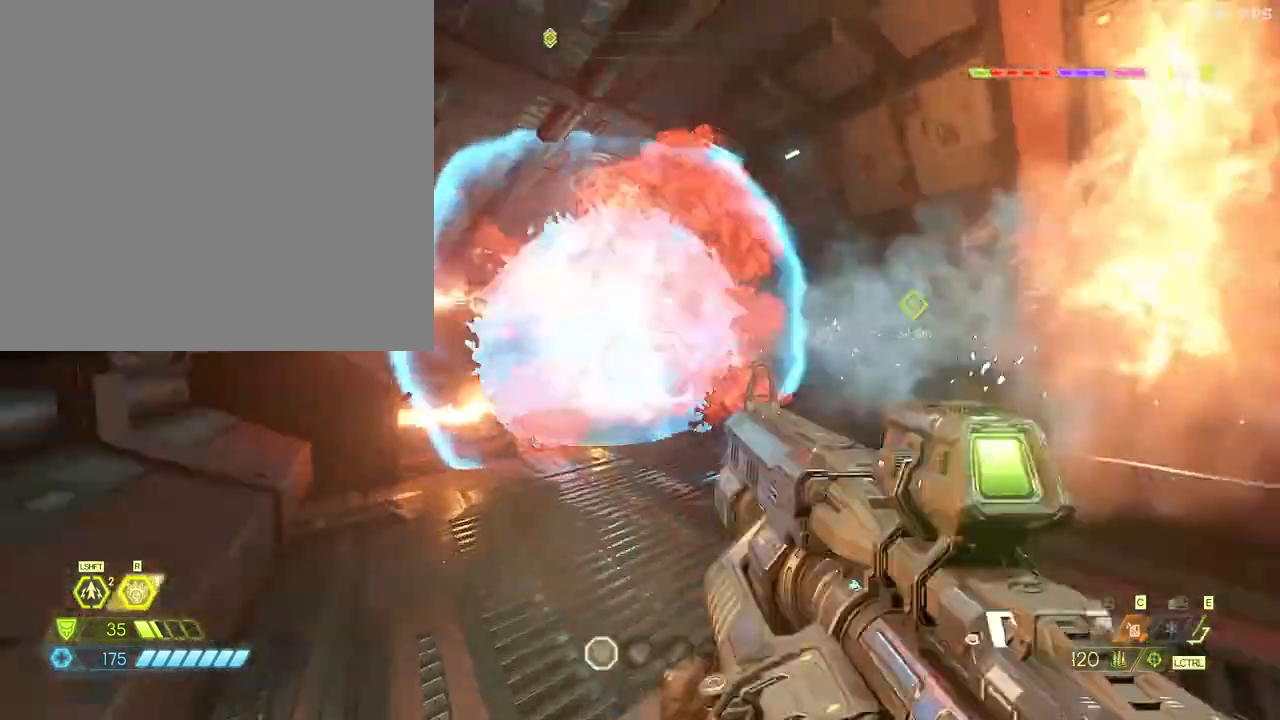
{"keys": ["w"], "mouse": ["left"], "events": [[67, "mouse_right", "down"], [117, "space", "up"], [150, "mouse_left", "down"], [183, "f", "down"], [200, "mouse_right", "up"], [300, "f", "up"]]}
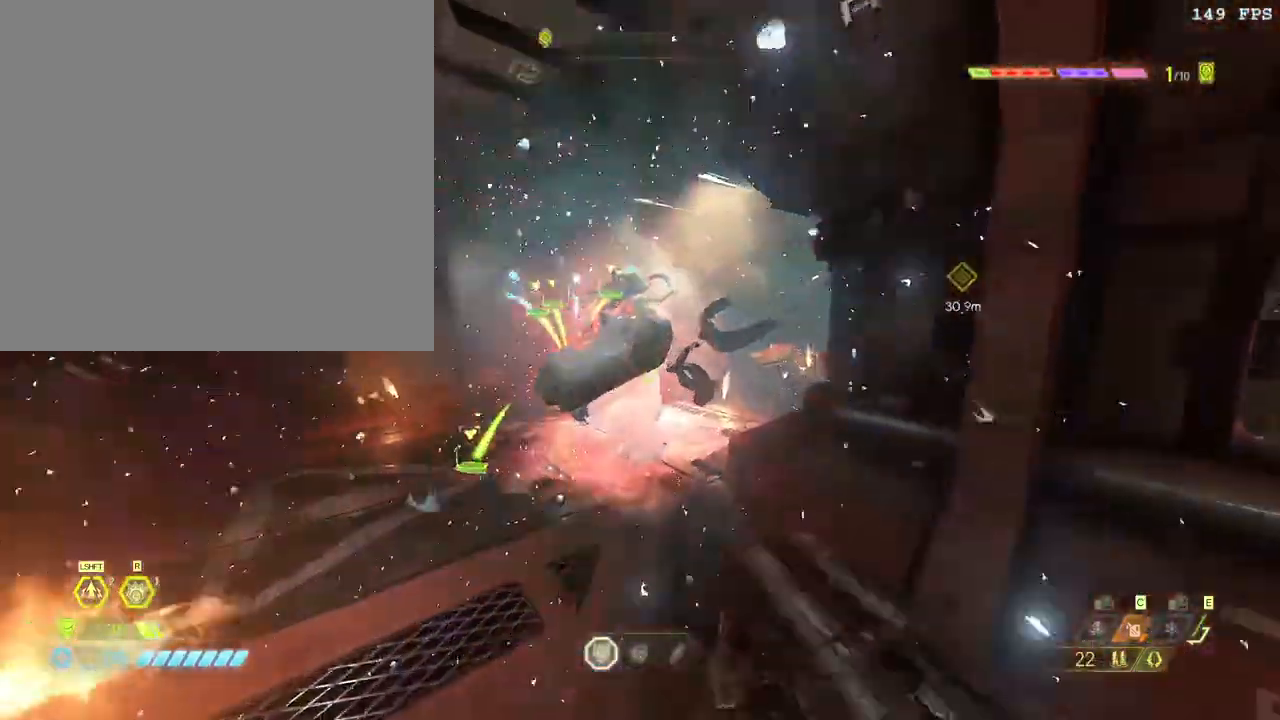
{"keys": ["r", "w"], "mouse": [], "events": [[100, "r", "down"], [133, "mouse_left", "up"], [200, "r", "up"], [317, "r", "down"], [383, "r", "up"], [433, "r", "down"]]}